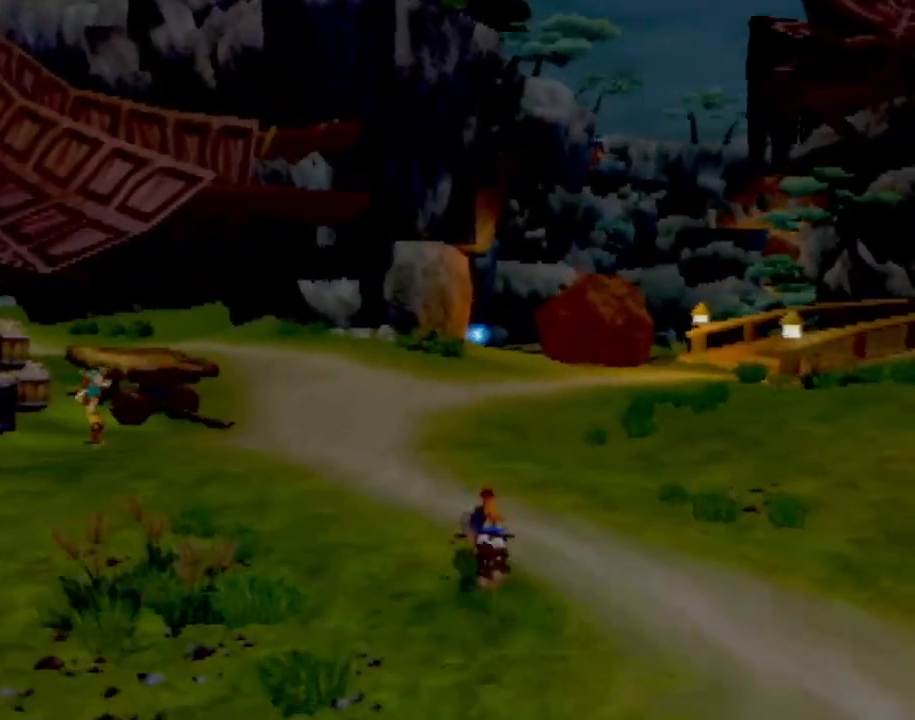
Gameplay with a controller (PlayStation layout); each line is a JSON object with the inputs held at the frame after it. "events" lists button and stick changes between this image and that frame as [ms after this image, input, new state], when the widget could be followed in between. Not read: L3 R3 right_stick.
{"buttons": [], "left_stick": "up-right", "events": [[83, "CROSS", "up"], [150, "CROSS", "down"], [267, "CROSS", "up"], [333, "CROSS", "down"], [333, "left_stick", "up-right"], [467, "CROSS", "up"]]}
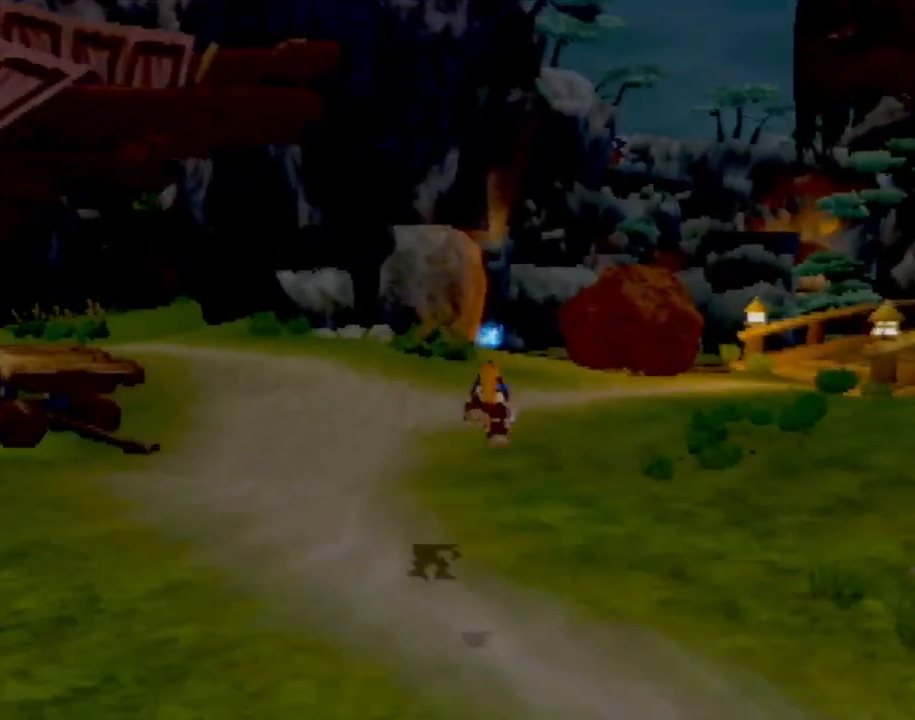
{"buttons": ["CROSS"], "left_stick": "up", "events": [[17, "left_stick", "up"], [50, "CROSS", "down"], [167, "CROSS", "up"], [267, "left_stick", "up-right"], [467, "CROSS", "down"], [467, "left_stick", "up"]]}
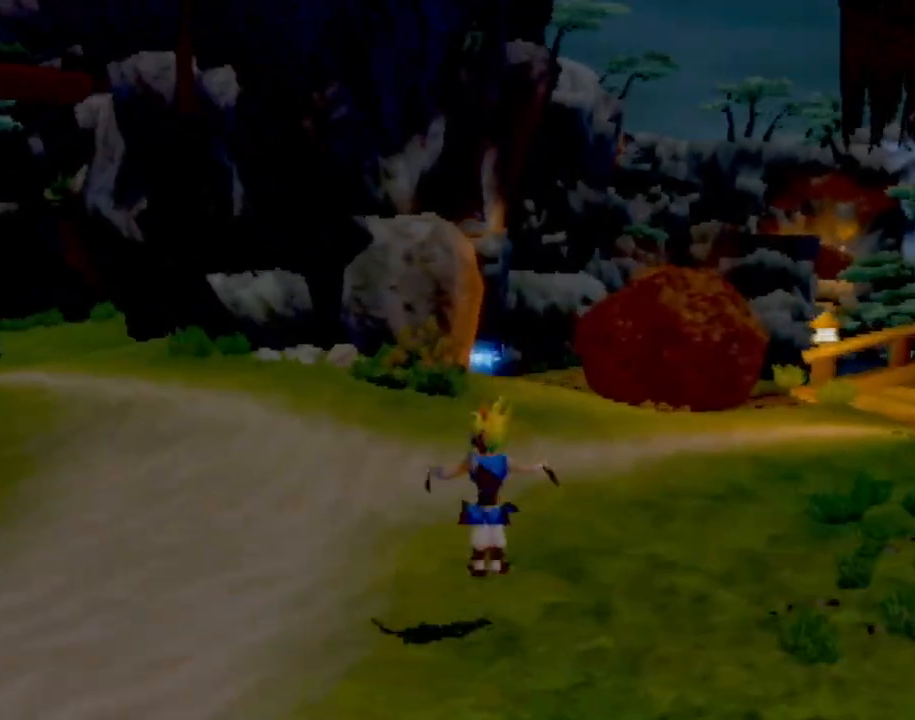
{"buttons": [], "left_stick": "up", "events": [[116, "CROSS", "up"], [166, "CROSS", "down"], [300, "CROSS", "up"]]}
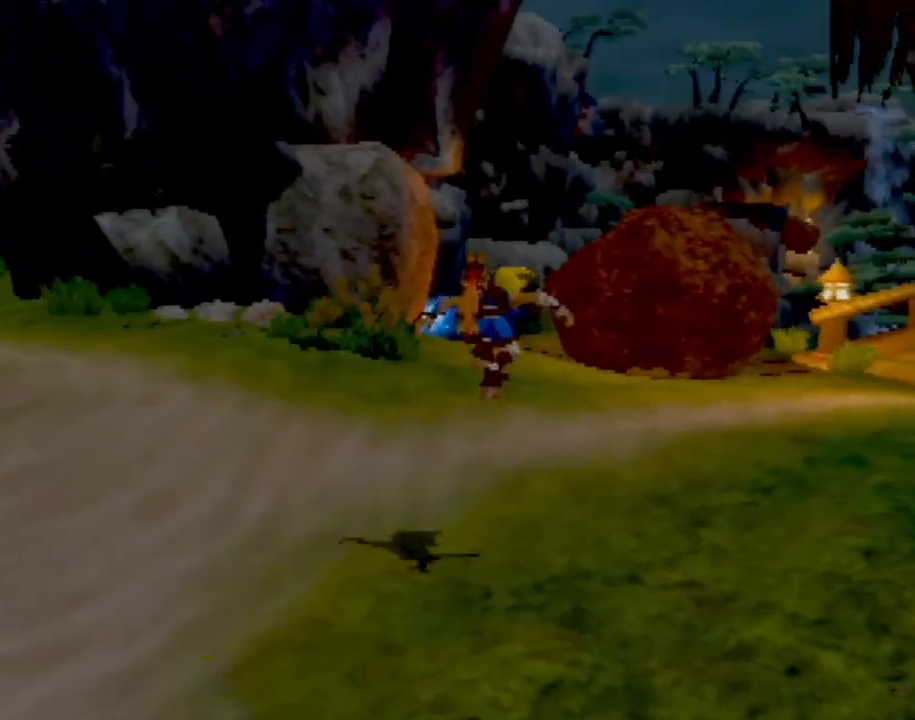
{"buttons": ["L1"], "left_stick": "up", "events": [[417, "L1", "down"]]}
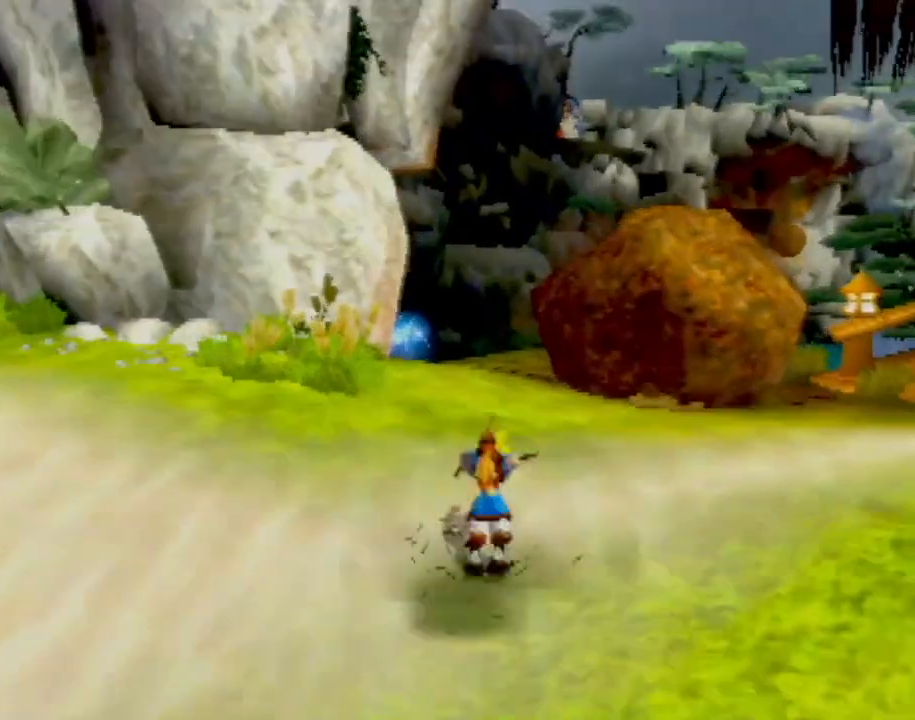
{"buttons": [], "left_stick": "up", "events": [[33, "L1", "up"], [50, "CROSS", "down"], [133, "CROSS", "up"]]}
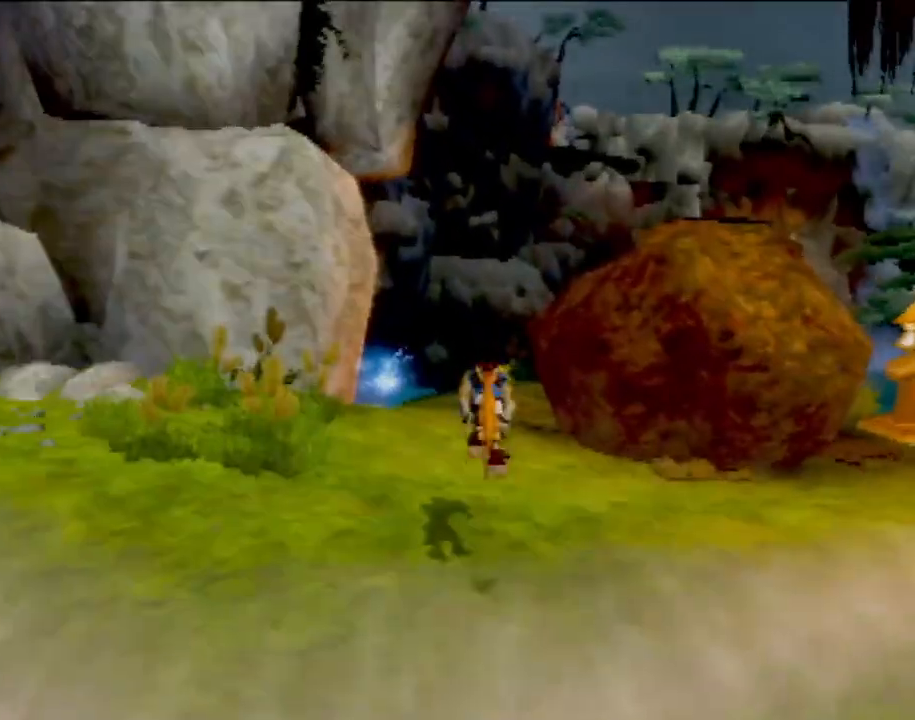
{"buttons": [], "left_stick": "up", "events": [[67, "left_stick", "up-left"], [184, "left_stick", "up"]]}
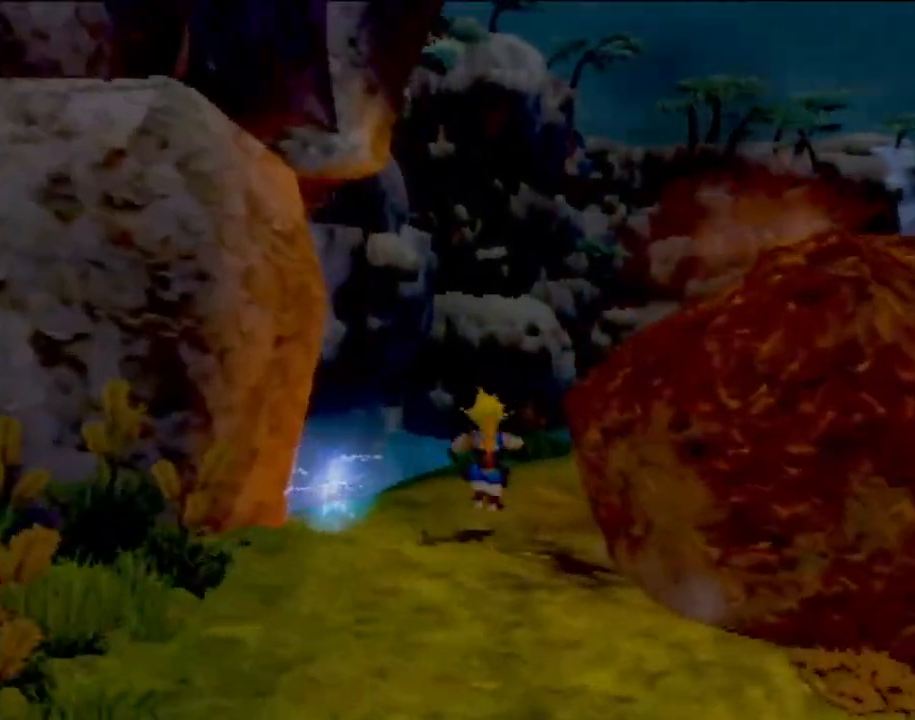
{"buttons": [], "left_stick": "up", "events": []}
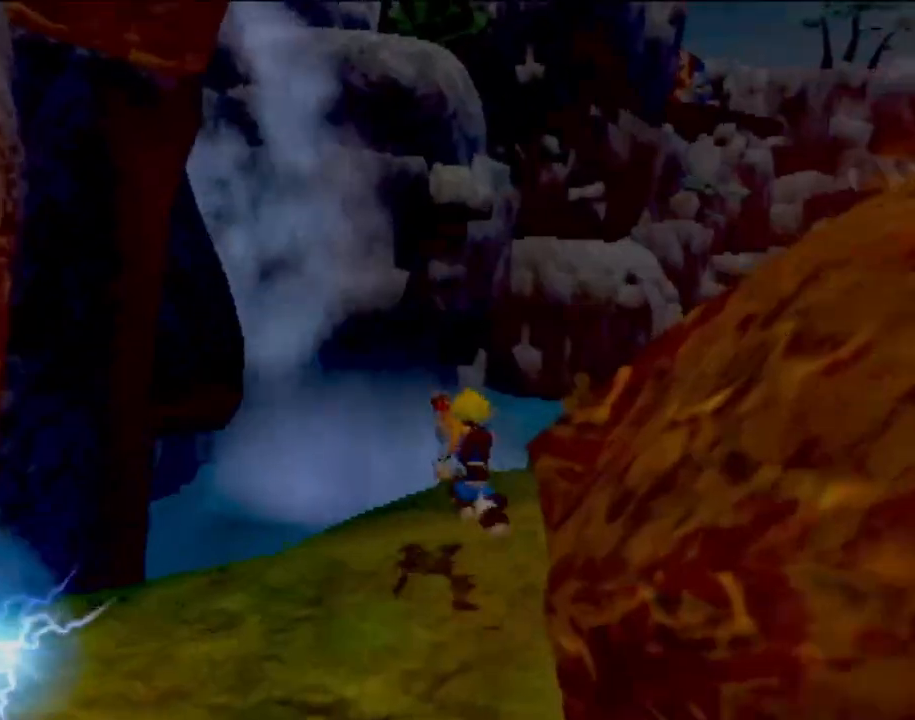
{"buttons": [], "left_stick": "center", "events": [[151, "left_stick", "up-right"], [417, "left_stick", "center"]]}
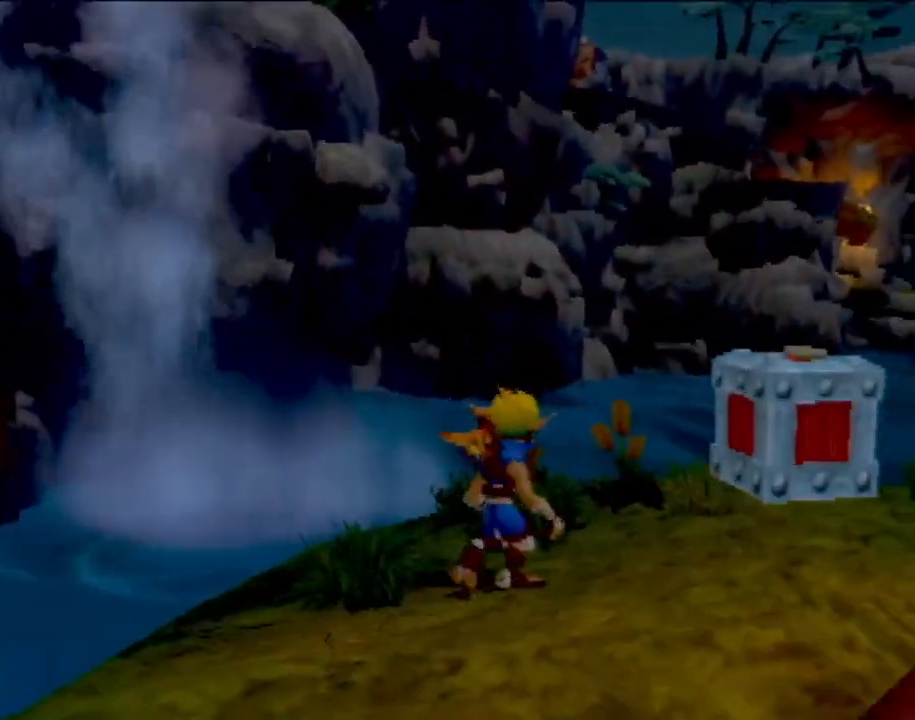
{"buttons": [], "left_stick": "up-right", "events": [[117, "left_stick", "up-right"]]}
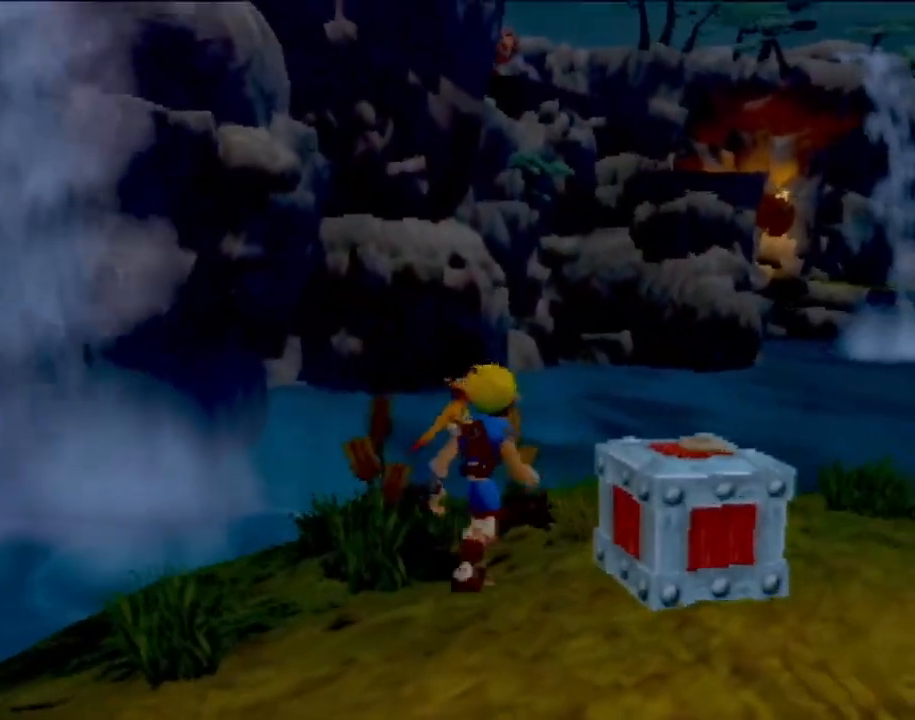
{"buttons": [], "left_stick": "left", "events": [[67, "left_stick", "center"], [217, "left_stick", "left"]]}
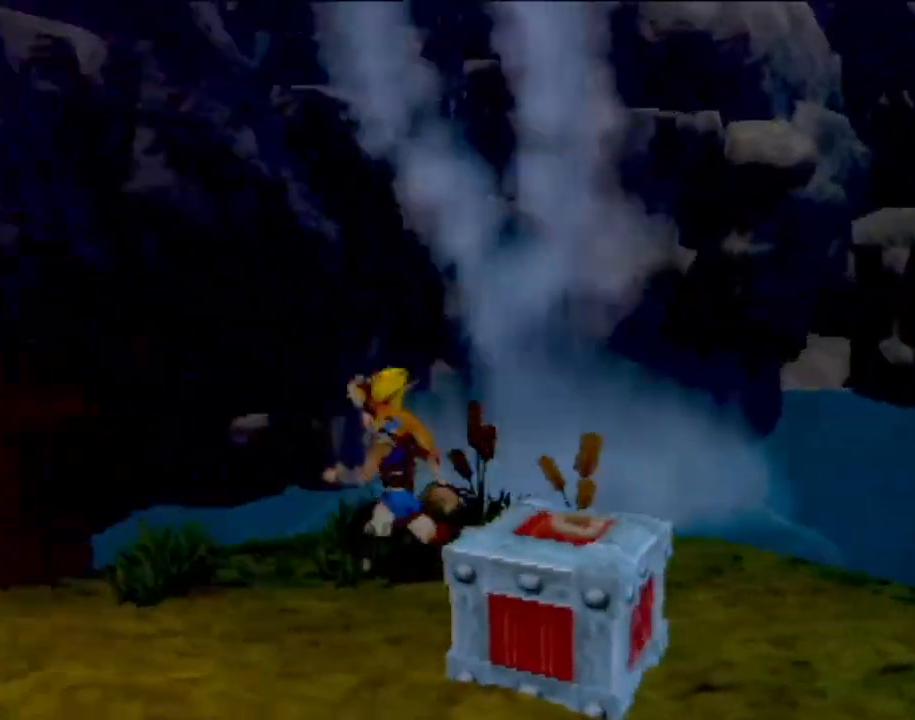
{"buttons": [], "left_stick": "center", "events": [[83, "left_stick", "up-left"], [200, "left_stick", "center"]]}
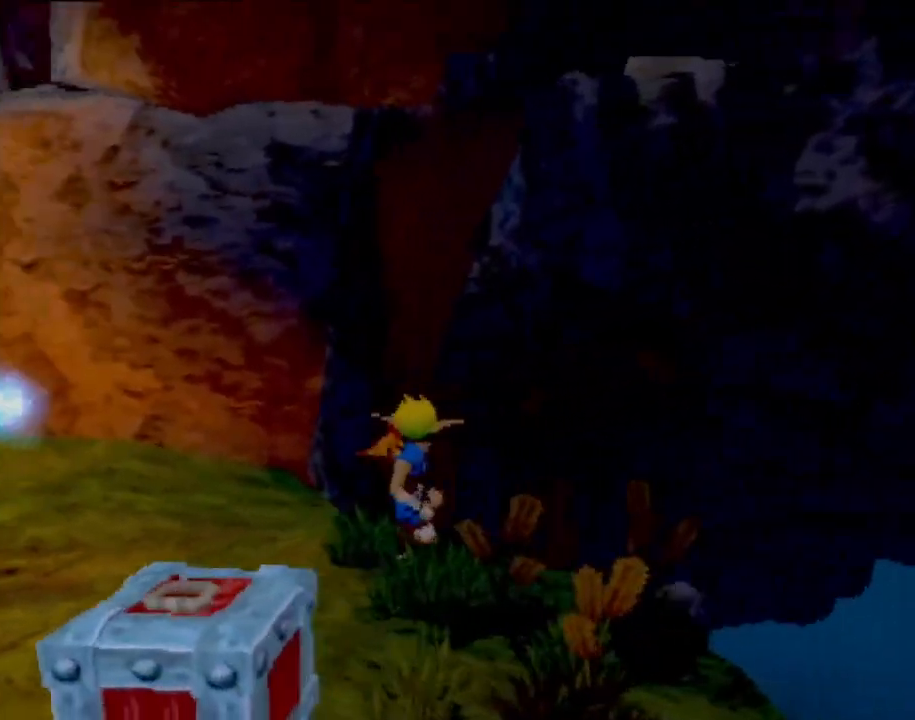
{"buttons": [], "left_stick": "center", "events": [[251, "left_stick", "up-right"], [501, "left_stick", "center"]]}
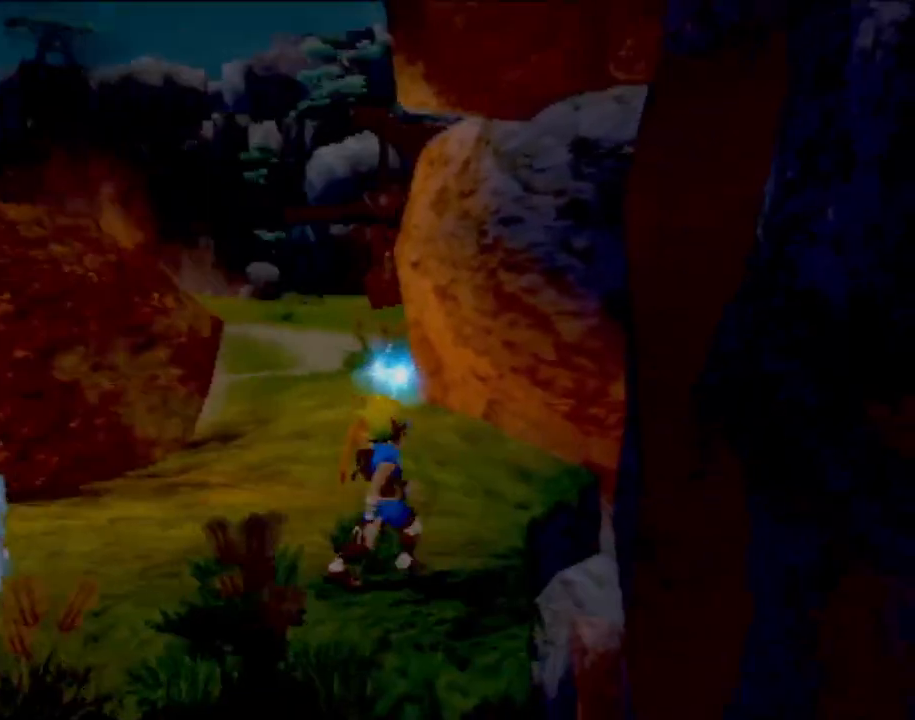
{"buttons": [], "left_stick": "center", "events": [[250, "left_stick", "up-right"], [450, "left_stick", "center"]]}
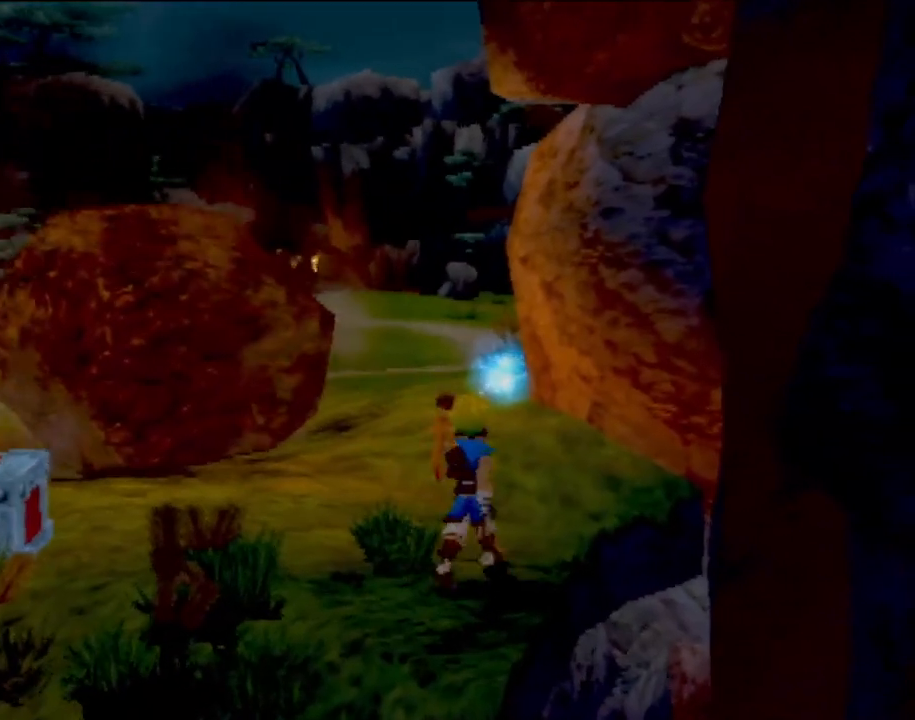
{"buttons": [], "left_stick": "up", "events": [[284, "left_stick", "up"]]}
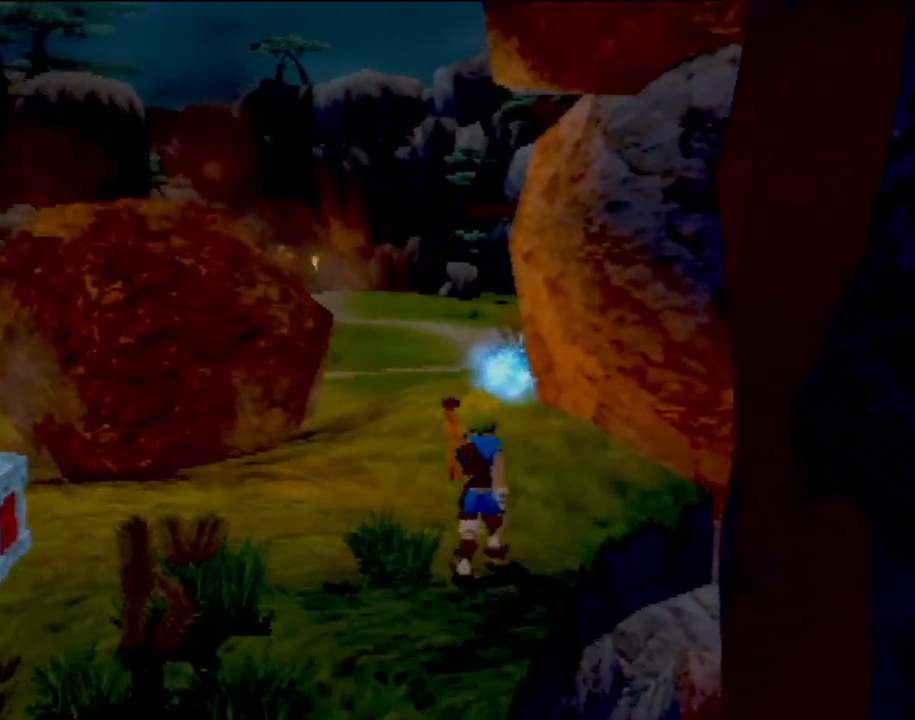
{"buttons": ["CROSS"], "left_stick": "up-left", "events": [[133, "L1", "down"], [250, "L1", "up"], [250, "left_stick", "up-left"], [284, "CROSS", "down"], [417, "CROSS", "up"], [467, "CROSS", "down"]]}
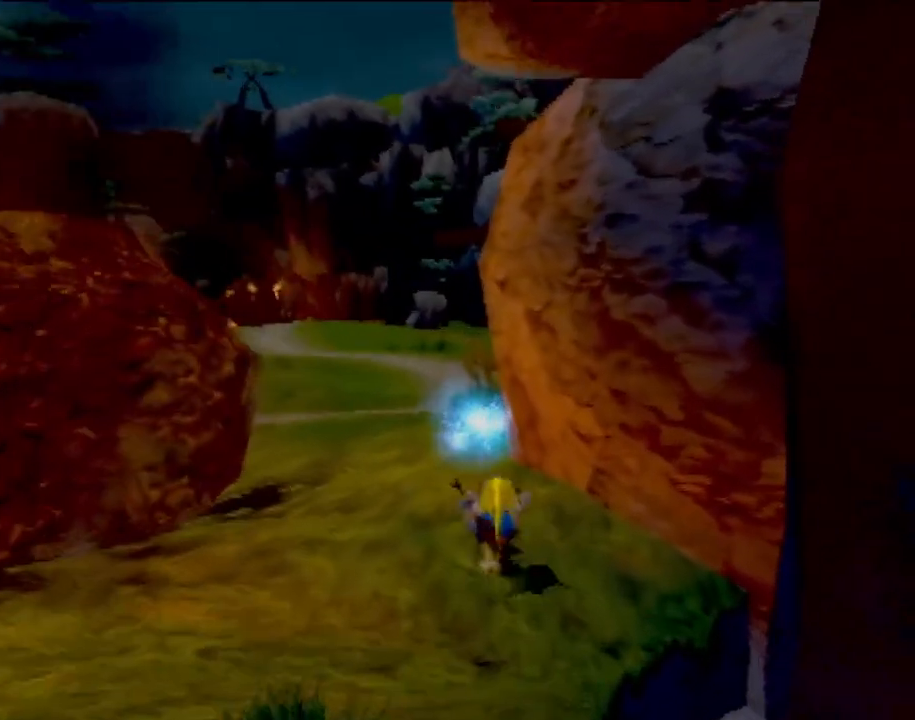
{"buttons": [], "left_stick": "up", "events": [[117, "CROSS", "up"], [217, "left_stick", "up"]]}
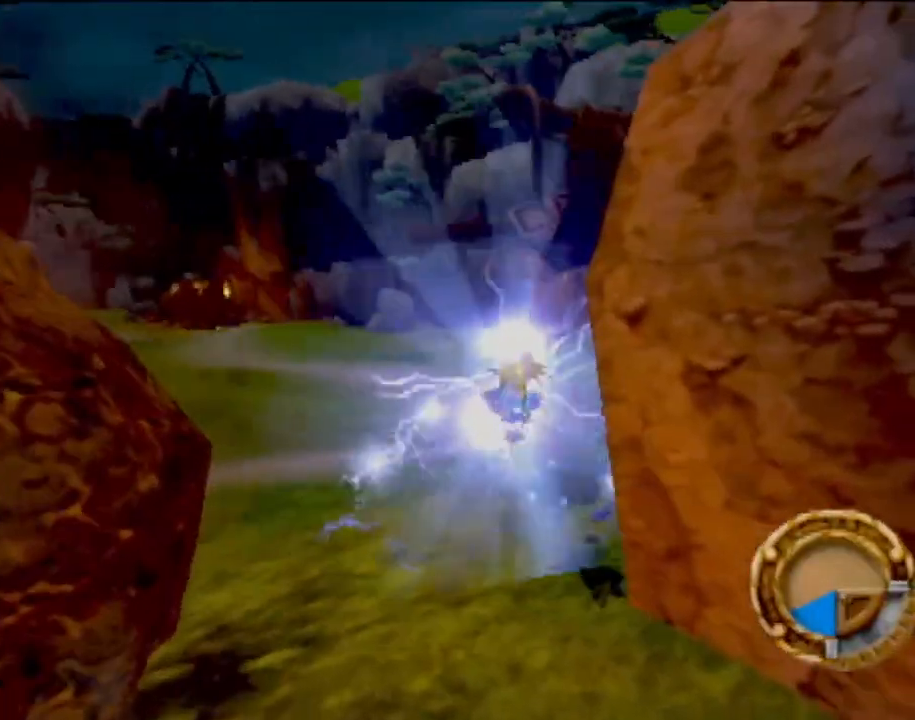
{"buttons": ["CROSS"], "left_stick": "up-left", "events": [[83, "left_stick", "up-left"], [317, "L1", "down"], [450, "CROSS", "down"], [467, "L1", "up"]]}
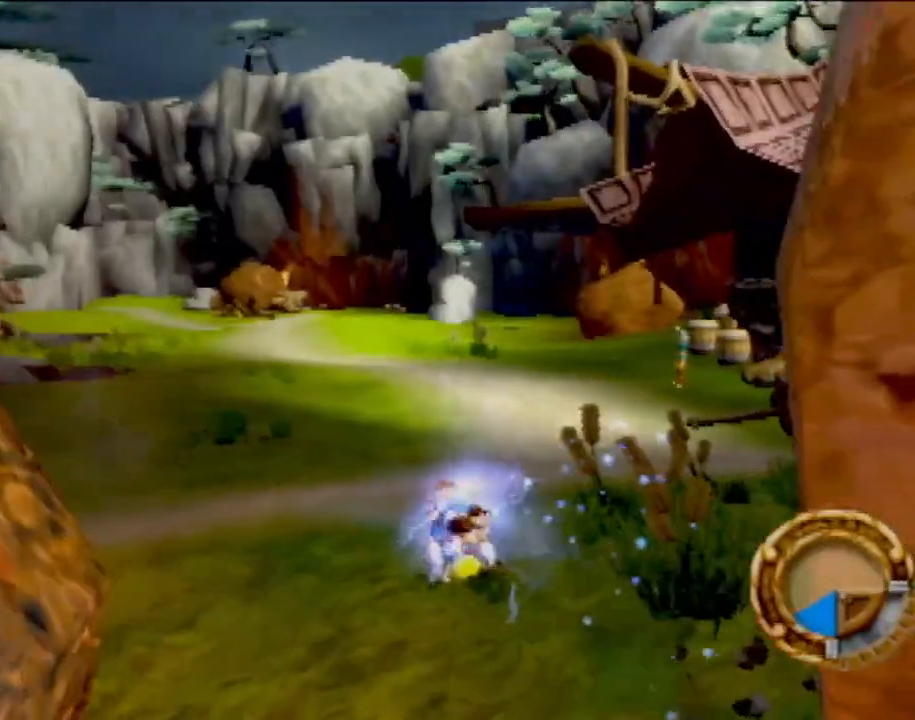
{"buttons": [], "left_stick": "up", "events": [[34, "CROSS", "up"], [117, "left_stick", "up"], [184, "CROSS", "down"], [251, "CROSS", "up"], [334, "CROSS", "down"], [434, "CROSS", "up"]]}
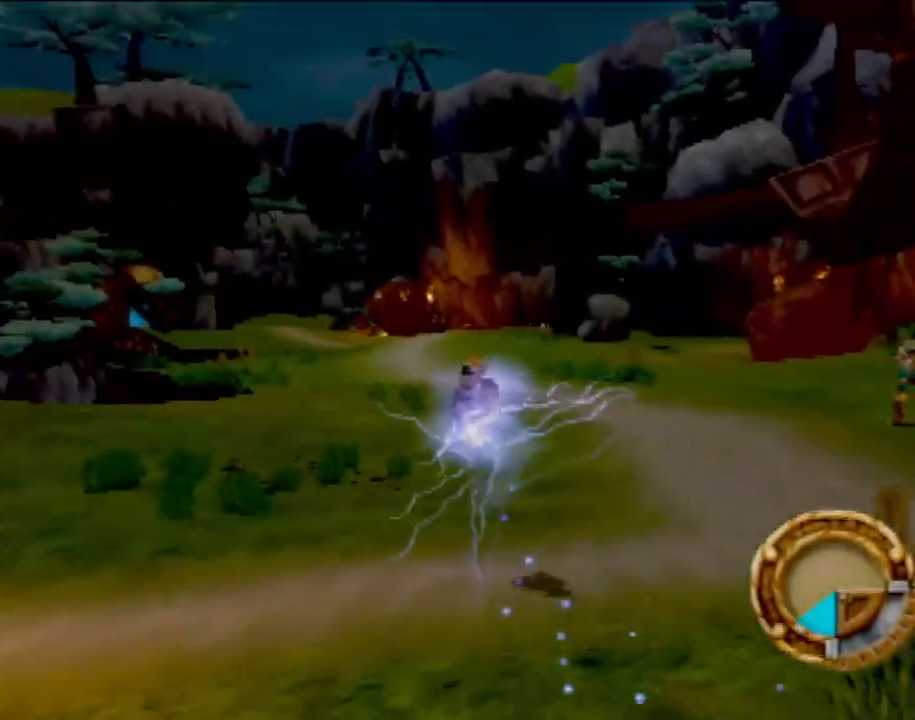
{"buttons": [], "left_stick": "up", "events": []}
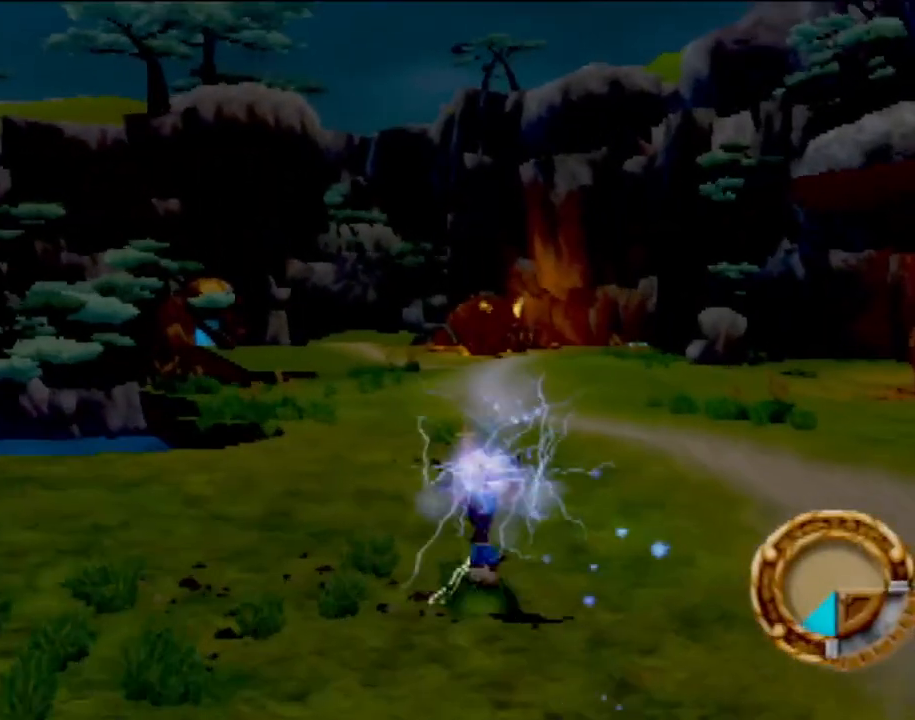
{"buttons": [], "left_stick": "up", "events": [[34, "L1", "down"], [101, "CROSS", "down"], [184, "CROSS", "up"], [184, "L1", "up"], [251, "CROSS", "down"], [351, "CROSS", "up"]]}
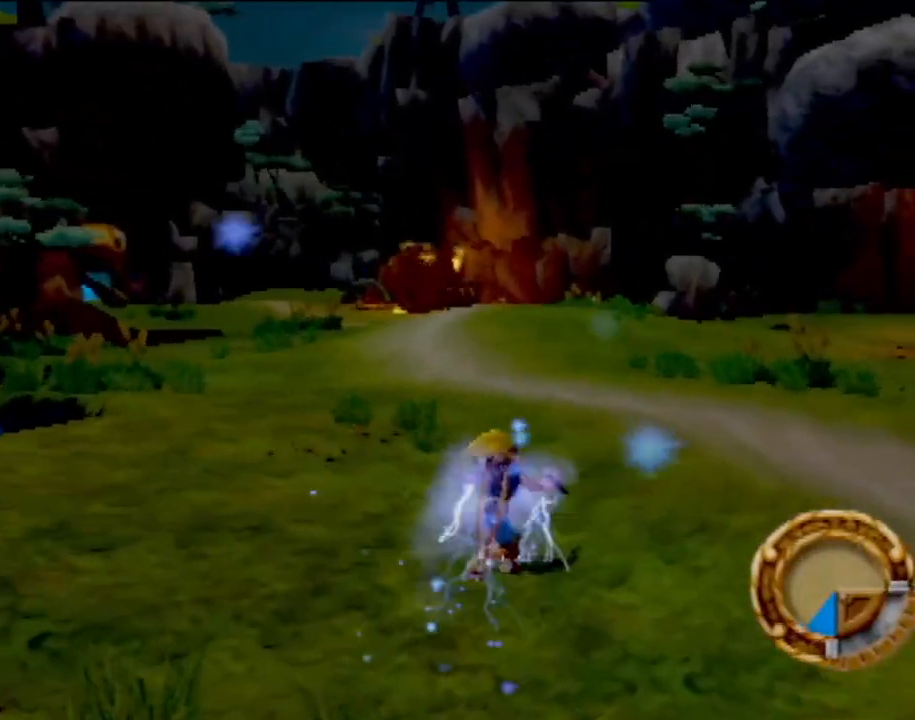
{"buttons": [], "left_stick": "up", "events": []}
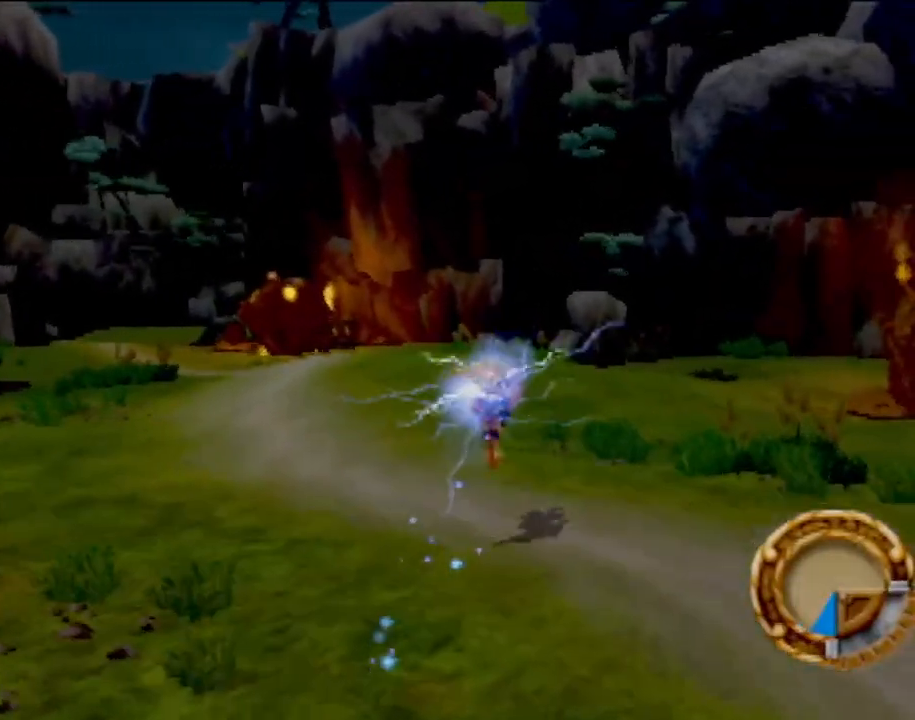
{"buttons": [], "left_stick": "up-left", "events": [[117, "L1", "down"], [184, "CROSS", "down"], [234, "L1", "up"], [267, "CROSS", "up"], [334, "CROSS", "down"], [434, "CROSS", "up"], [451, "left_stick", "up-left"]]}
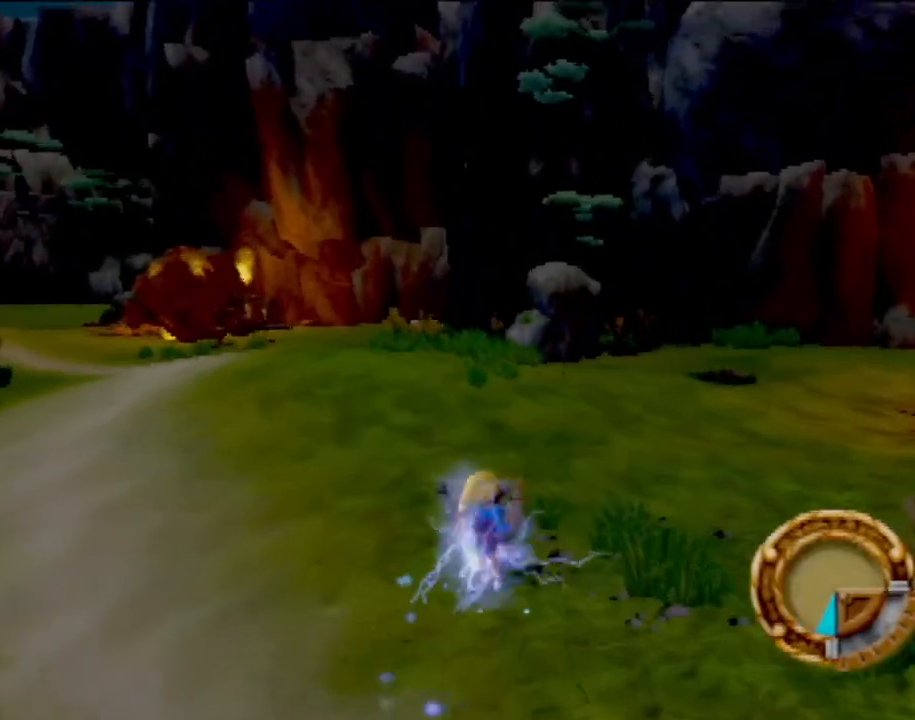
{"buttons": [], "left_stick": "up", "events": [[17, "CROSS", "down"], [133, "CROSS", "up"], [434, "left_stick", "up"]]}
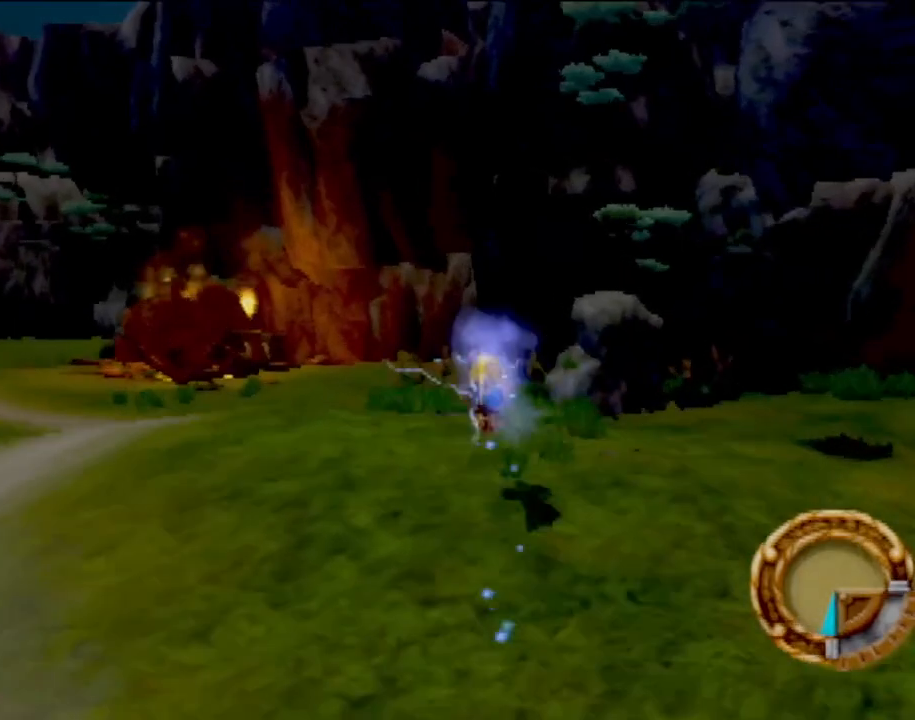
{"buttons": [], "left_stick": "up", "events": [[67, "L1", "down"], [151, "CROSS", "down"], [151, "L1", "up"], [234, "CROSS", "up"], [301, "CROSS", "down"], [401, "CROSS", "up"]]}
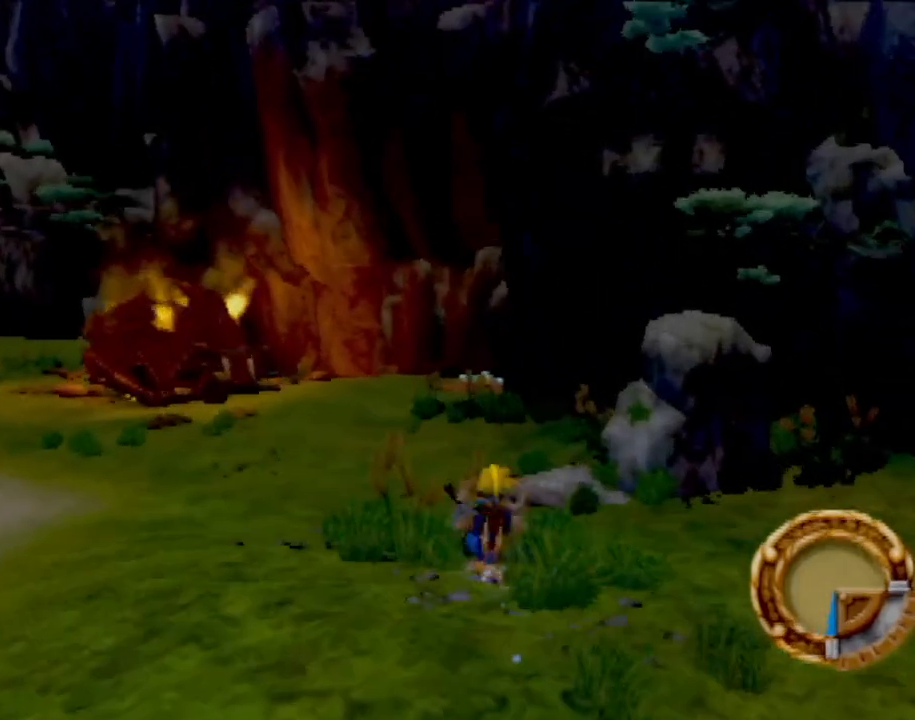
{"buttons": [], "left_stick": "up", "events": []}
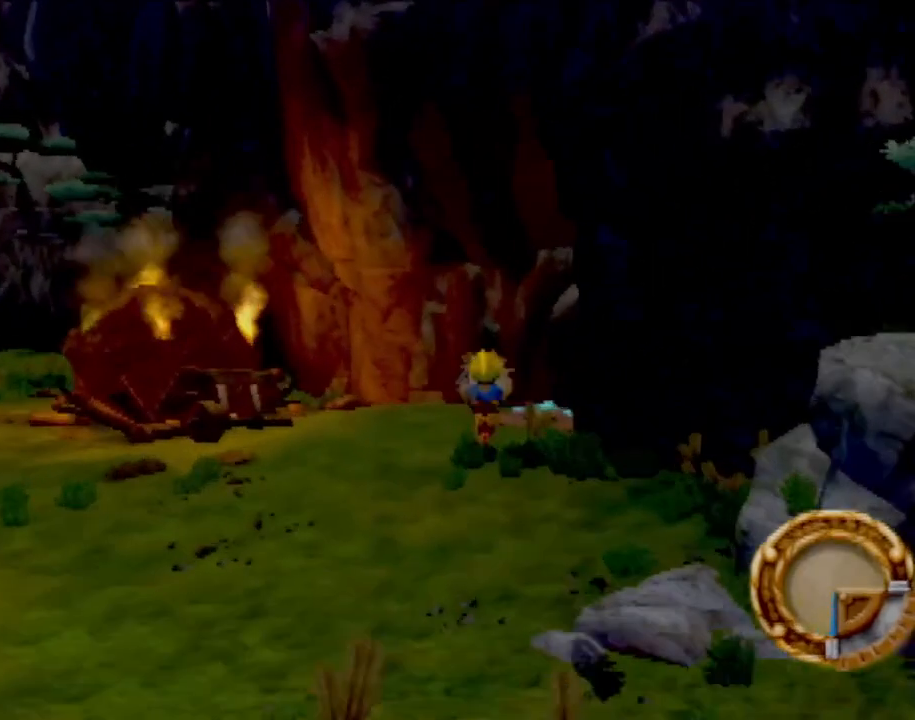
{"buttons": [], "left_stick": "down", "events": [[217, "left_stick", "left"], [284, "left_stick", "down-left"], [418, "left_stick", "down"]]}
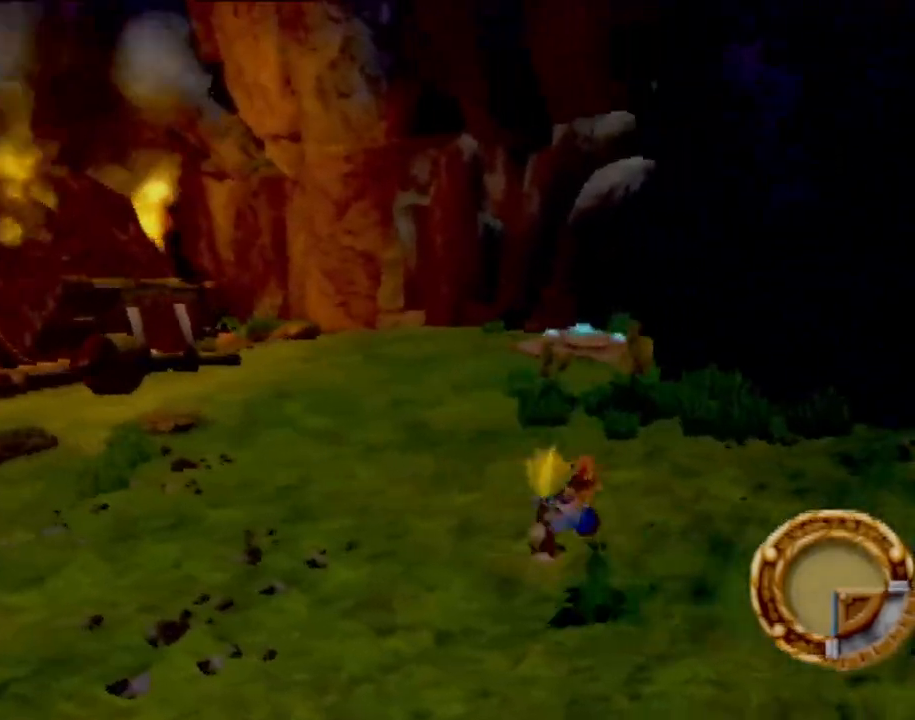
{"buttons": ["CROSS"], "left_stick": "right", "events": [[150, "L1", "down"], [200, "left_stick", "down-right"], [233, "CROSS", "down"], [284, "L1", "up"], [350, "CROSS", "up"], [450, "CROSS", "down"], [450, "left_stick", "right"]]}
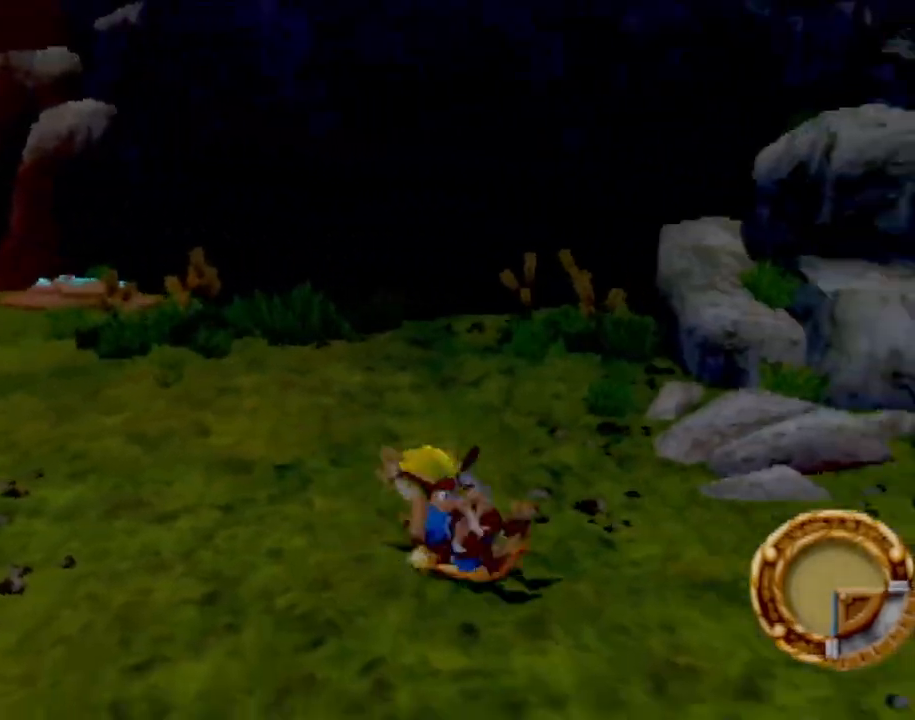
{"buttons": [], "left_stick": "right", "events": [[50, "CROSS", "up"]]}
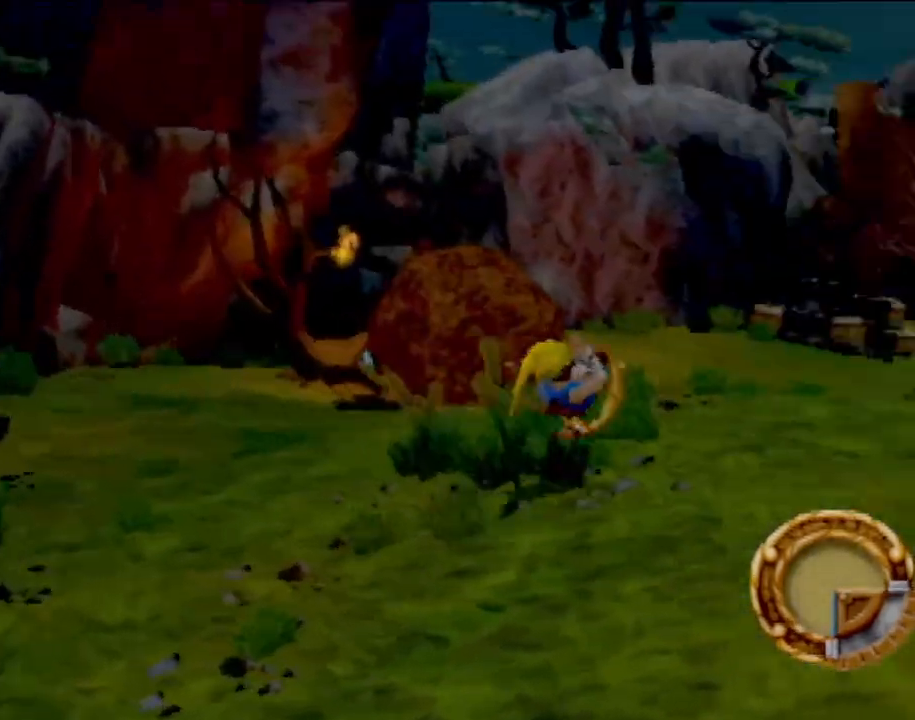
{"buttons": [], "left_stick": "up-right", "events": [[17, "left_stick", "up-right"], [117, "L1", "down"], [200, "CROSS", "down"], [233, "L1", "up"], [300, "CROSS", "up"], [400, "CROSS", "down"], [484, "CROSS", "up"]]}
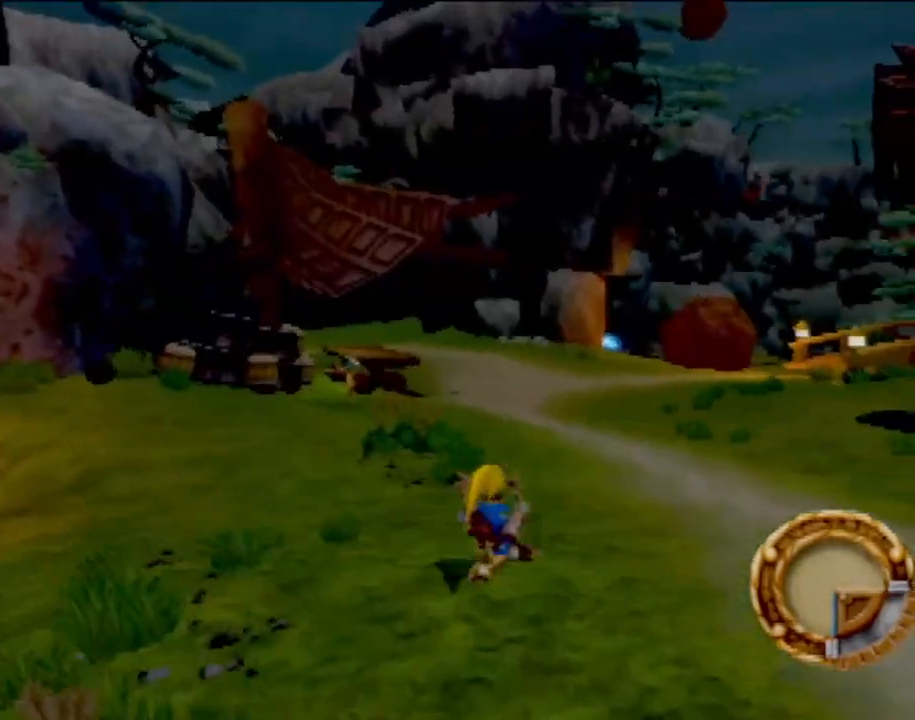
{"buttons": [], "left_stick": "up", "events": [[301, "left_stick", "up"]]}
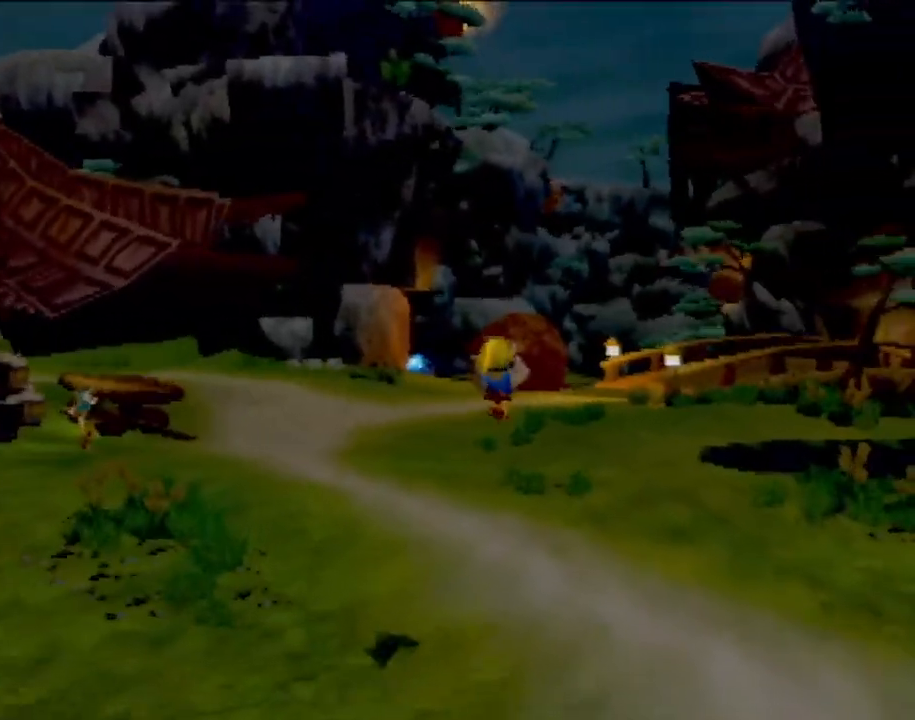
{"buttons": ["CROSS", "L1"], "left_stick": "up", "events": [[367, "L1", "down"], [467, "CROSS", "down"]]}